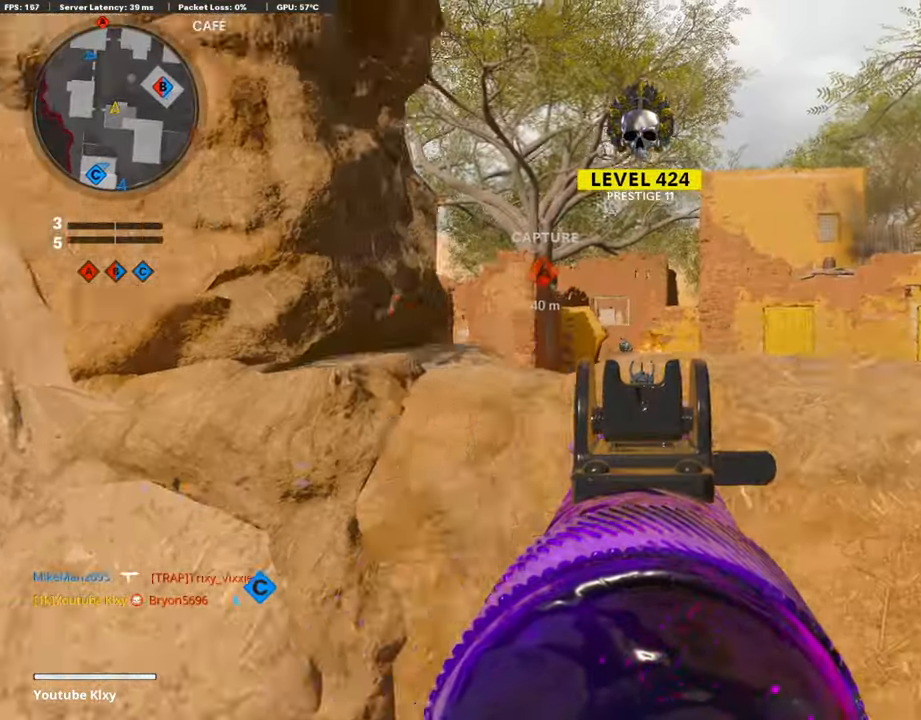
Gameplay with a controller (PlayStation layout); each line is a JSON object with the inputs held at the frame after it. "events" lists button and stick changes between this image and that frame as [ms after this image, input, new state], when the widget could be followed in between.
{"buttons": ["L1", "R1"], "left_stick": "up-right", "right_stick": "down", "events": [[17, "right_stick", "center"], [84, "left_stick", "left"], [202, "right_stick", "left"], [269, "left_stick", "right"], [286, "R1", "down"], [303, "right_stick", "center"], [404, "right_stick", "down"], [471, "left_stick", "up-right"]]}
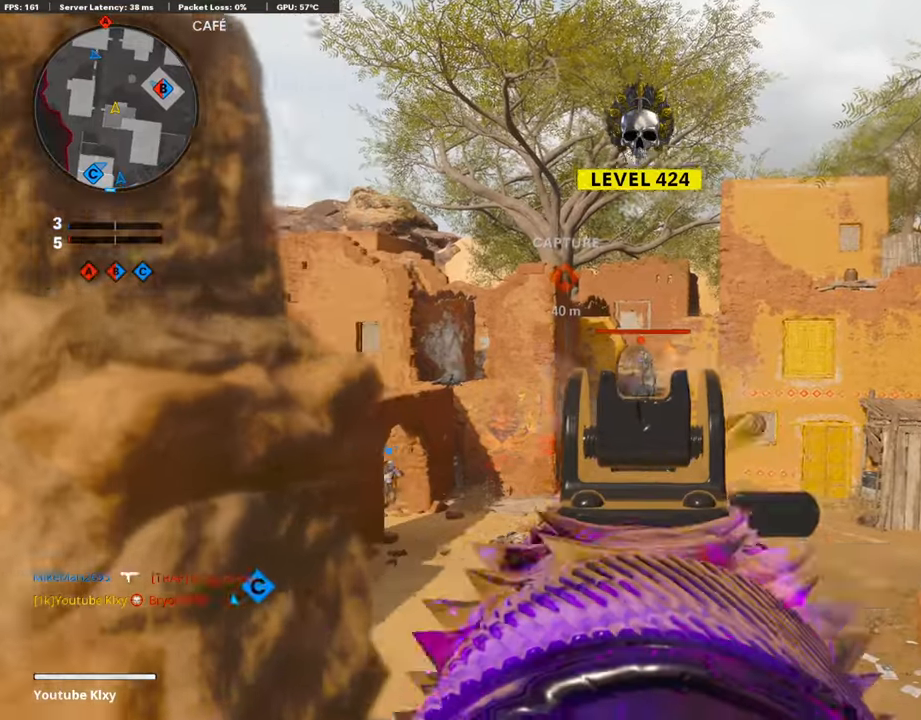
{"buttons": ["L1", "R1"], "left_stick": "left", "right_stick": "center", "events": [[50, "left_stick", "up"], [101, "left_stick", "up-left"], [101, "right_stick", "down-right"], [236, "left_stick", "up-right"], [353, "left_stick", "left"], [353, "right_stick", "center"]]}
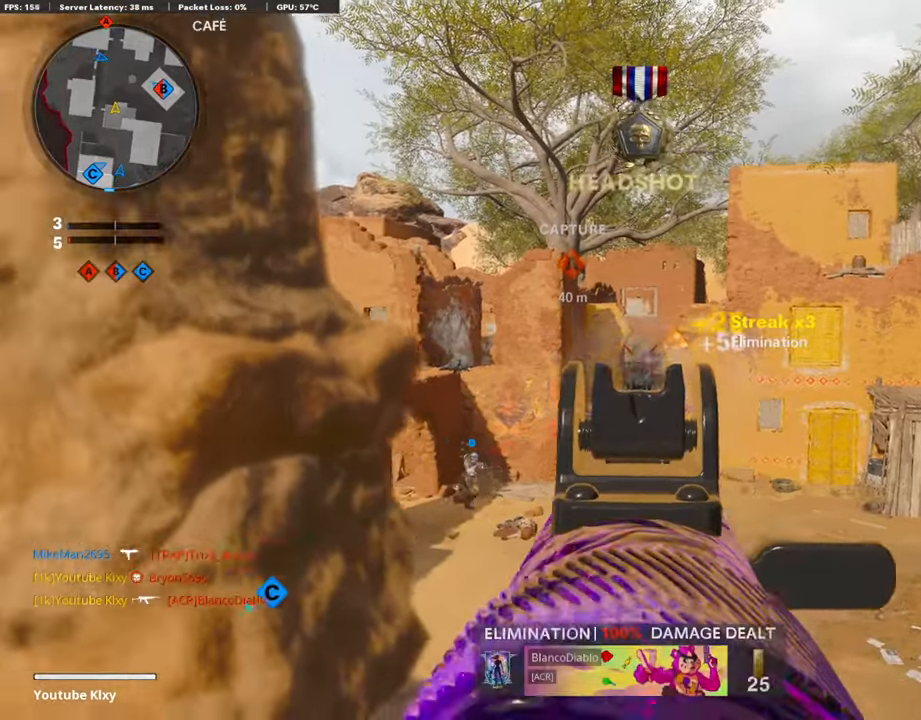
{"buttons": [], "left_stick": "left", "right_stick": "center", "events": [[67, "left_stick", "up-right"], [67, "right_stick", "down"], [151, "R1", "up"], [168, "L1", "up"], [219, "left_stick", "left"], [252, "right_stick", "center"], [303, "SQUARE", "down"], [370, "SQUARE", "up"]]}
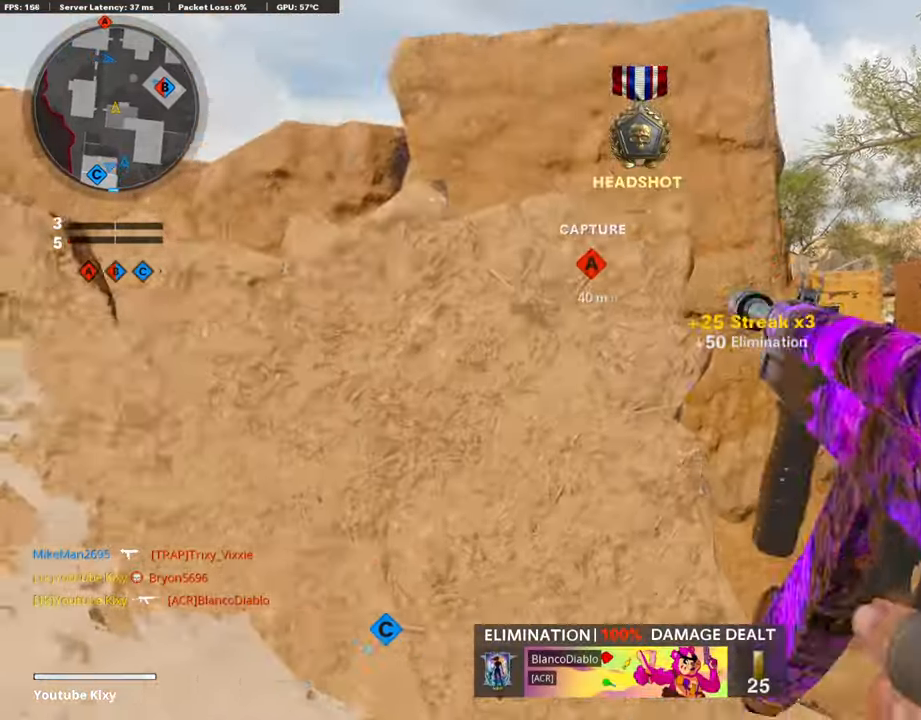
{"buttons": [], "left_stick": "right", "right_stick": "right", "events": [[34, "right_stick", "down-right"], [84, "R3", "down"], [118, "right_stick", "center"], [135, "left_stick", "up-left"], [202, "R3", "up"], [236, "left_stick", "center"], [337, "R3", "down"], [337, "right_stick", "right"], [370, "left_stick", "right"], [438, "R3", "up"]]}
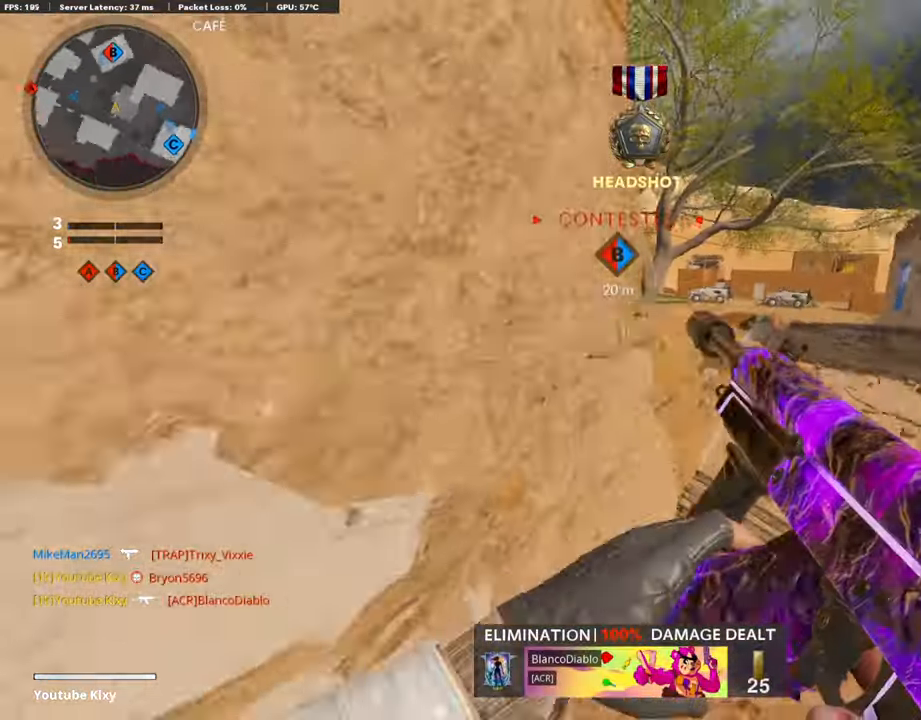
{"buttons": [], "left_stick": "up", "right_stick": "left", "events": [[67, "right_stick", "center"], [151, "left_stick", "left"], [320, "left_stick", "up"], [353, "right_stick", "left"]]}
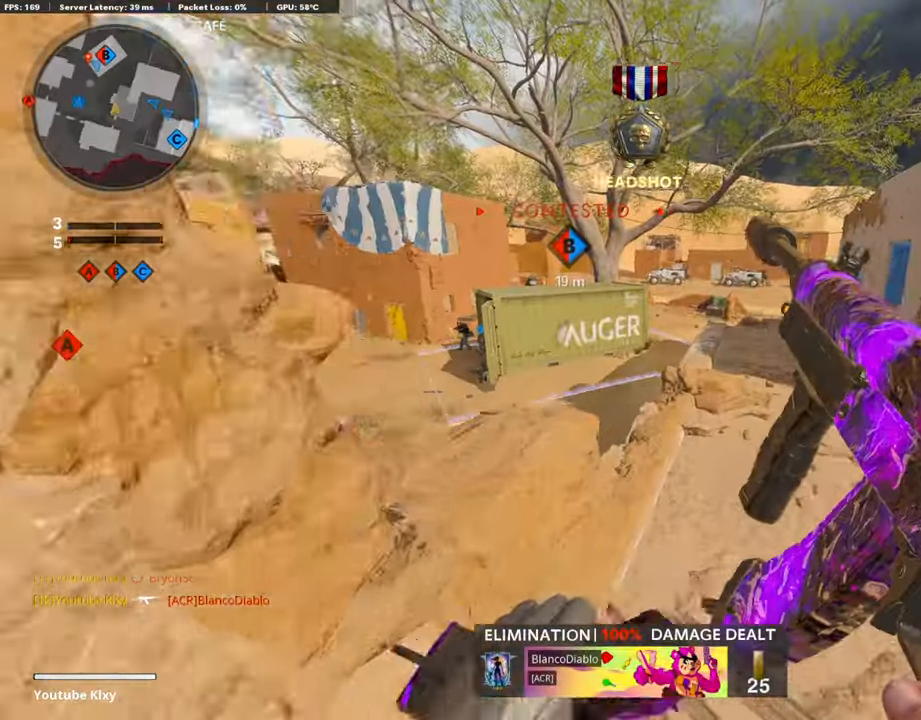
{"buttons": ["L1"], "left_stick": "left", "right_stick": "left", "events": [[84, "left_stick", "left"], [168, "right_stick", "center"], [286, "left_stick", "center"], [387, "left_stick", "left"], [387, "right_stick", "left"], [488, "L1", "down"]]}
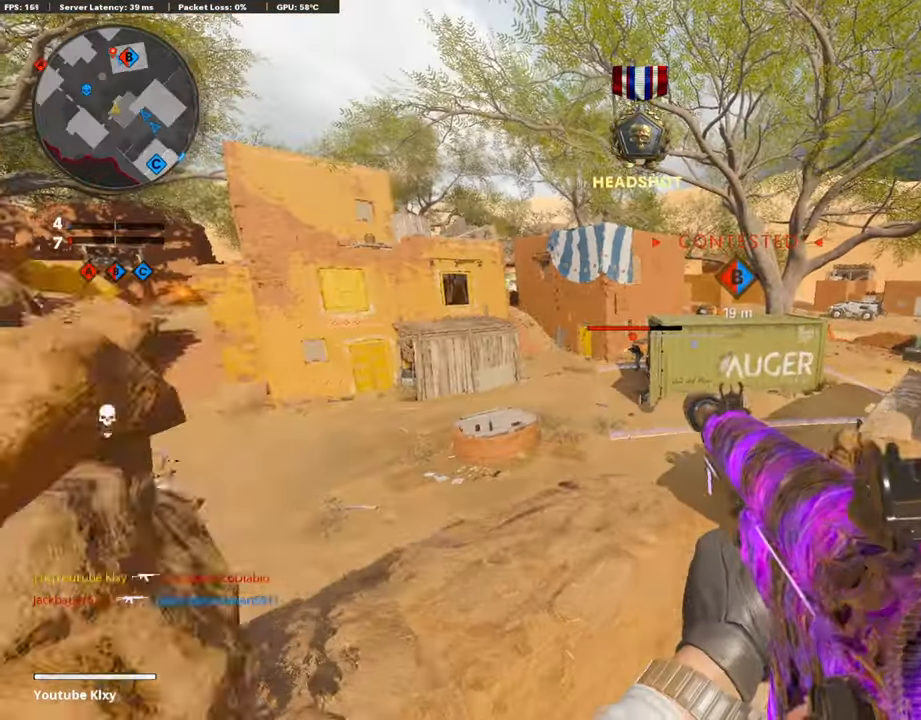
{"buttons": ["L1", "R1"], "left_stick": "center", "right_stick": "left", "events": [[17, "left_stick", "center"], [34, "right_stick", "center"], [168, "right_stick", "up-left"], [202, "left_stick", "left"], [252, "R1", "down"], [320, "right_stick", "right"], [353, "left_stick", "up-right"], [471, "left_stick", "center"], [471, "right_stick", "left"]]}
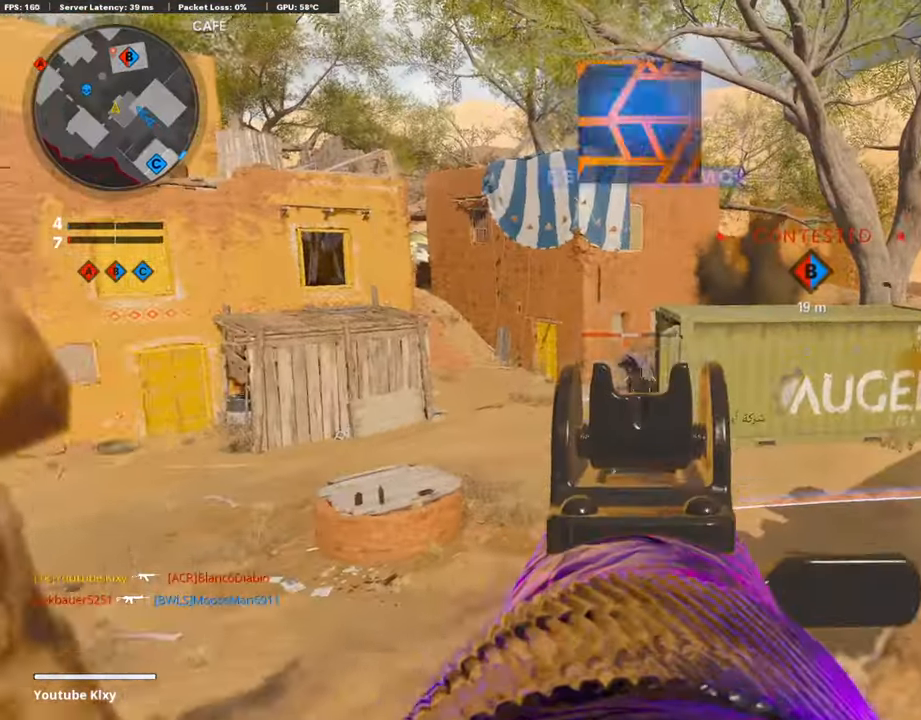
{"buttons": ["L1", "R1"], "left_stick": "right", "right_stick": "center", "events": [[34, "left_stick", "left"], [84, "right_stick", "center"], [185, "right_stick", "down-right"], [252, "left_stick", "right"], [286, "right_stick", "down"], [353, "left_stick", "center"], [438, "right_stick", "center"], [488, "left_stick", "right"]]}
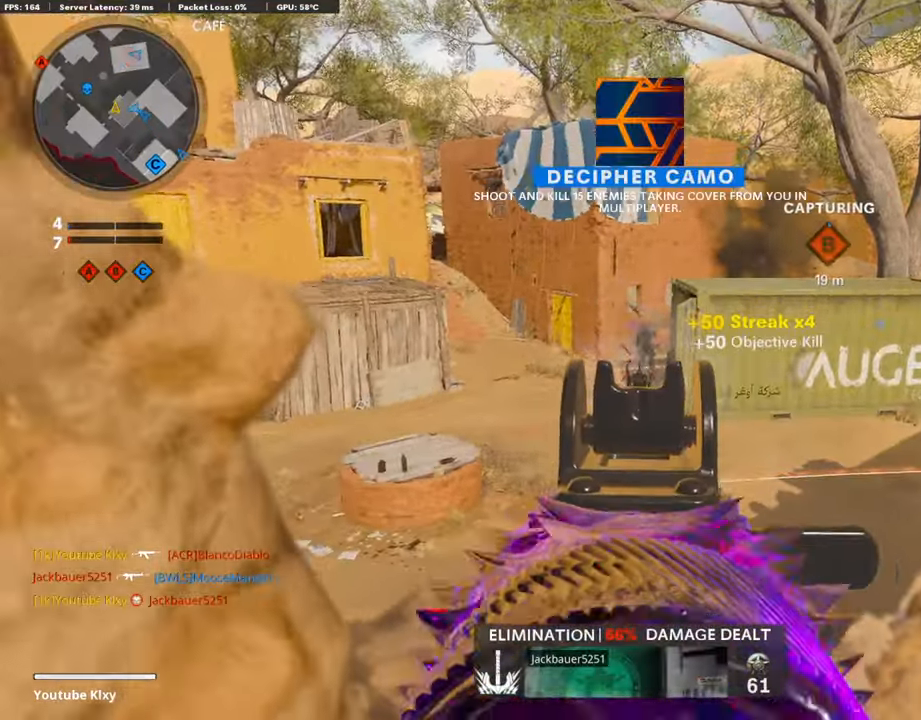
{"buttons": ["R3"], "left_stick": "right", "right_stick": "center", "events": [[34, "L1", "up"], [34, "left_stick", "center"], [50, "SQUARE", "down"], [67, "R1", "up"], [84, "left_stick", "left"], [118, "SQUARE", "up"], [151, "right_stick", "left"], [219, "right_stick", "center"], [370, "left_stick", "center"], [421, "R3", "down"], [421, "left_stick", "right"]]}
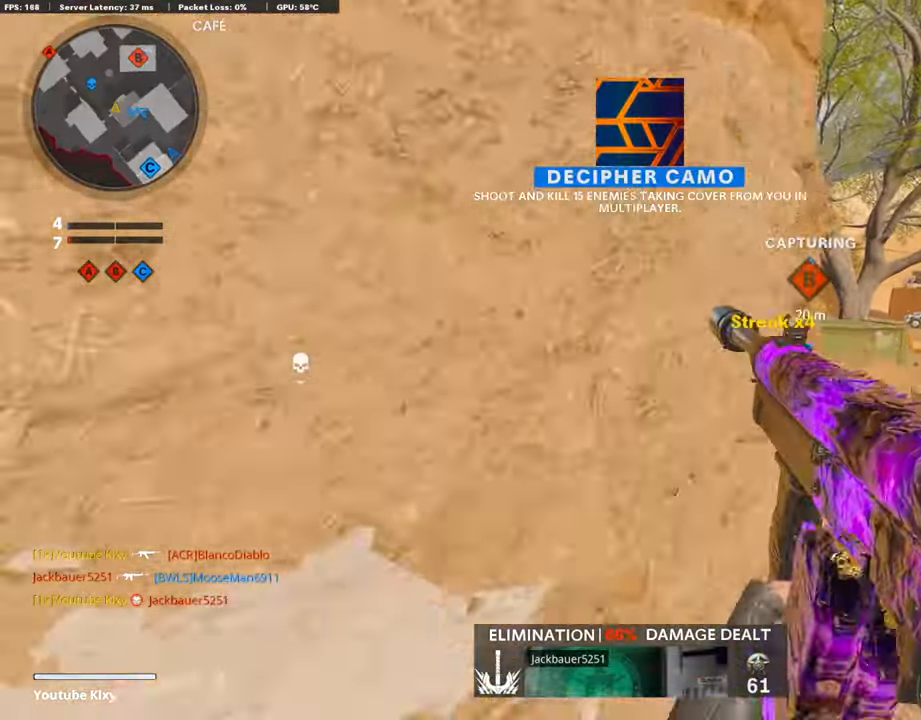
{"buttons": [], "left_stick": "left", "right_stick": "center", "events": [[17, "R3", "up"], [101, "R3", "down"], [135, "left_stick", "left"], [202, "R3", "up"], [252, "left_stick", "center"], [337, "left_stick", "right"], [404, "left_stick", "center"], [454, "left_stick", "left"]]}
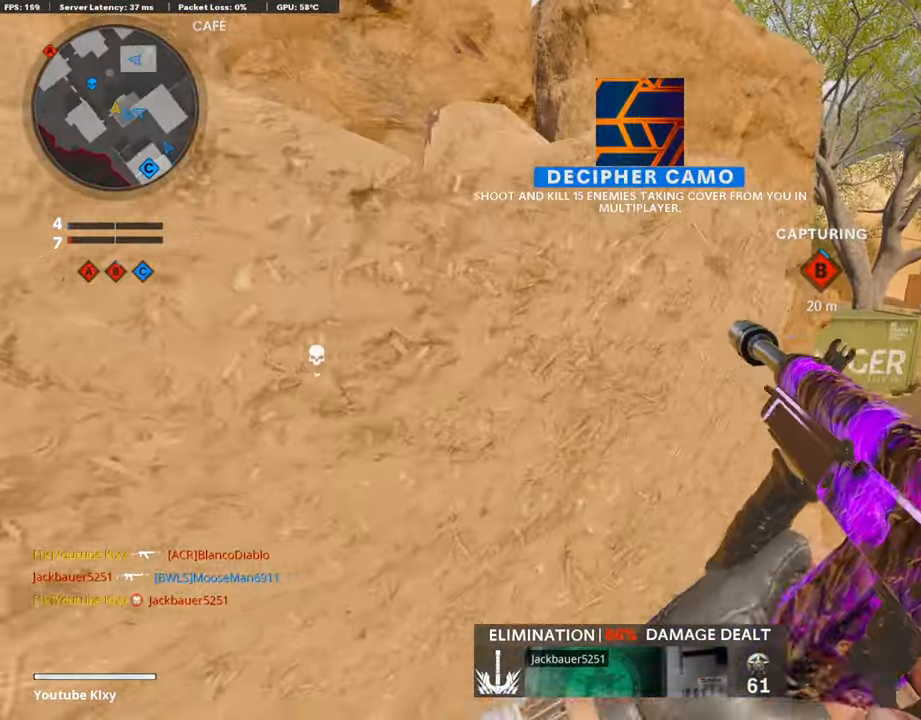
{"buttons": ["L1"], "left_stick": "up-right", "right_stick": "center", "events": [[84, "left_stick", "center"], [135, "left_stick", "up-right"], [268, "right_stick", "up-left"], [336, "right_stick", "left"], [369, "L3", "down"], [437, "right_stick", "center"], [454, "L1", "down"], [454, "L3", "up"]]}
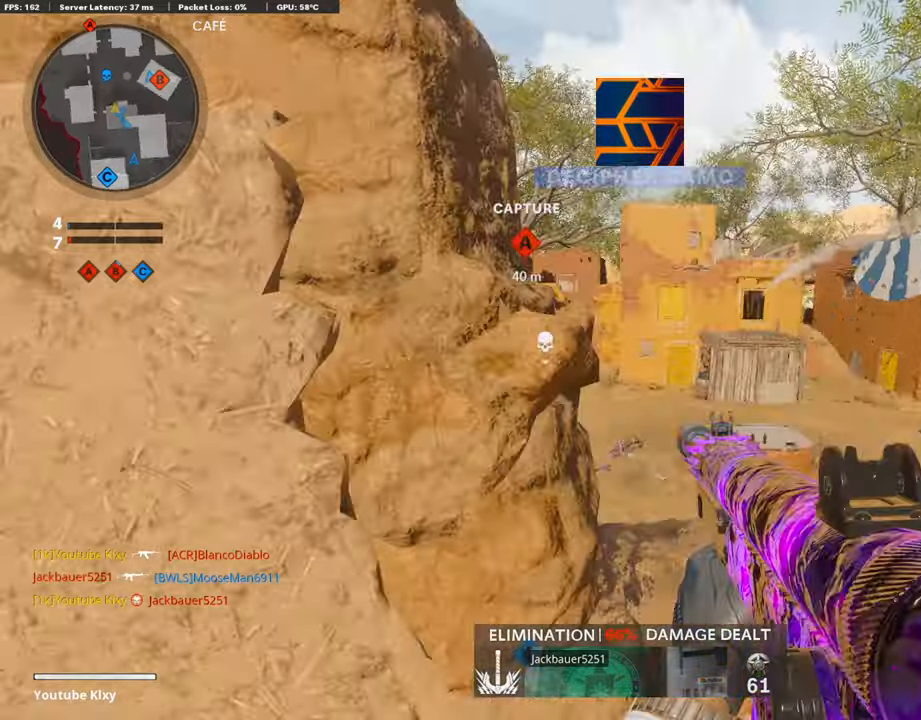
{"buttons": ["L1"], "left_stick": "right", "right_stick": "left", "events": [[67, "left_stick", "down-right"], [67, "right_stick", "up"], [185, "left_stick", "left"], [185, "right_stick", "up-right"], [320, "right_stick", "up-left"], [387, "left_stick", "right"], [438, "right_stick", "left"]]}
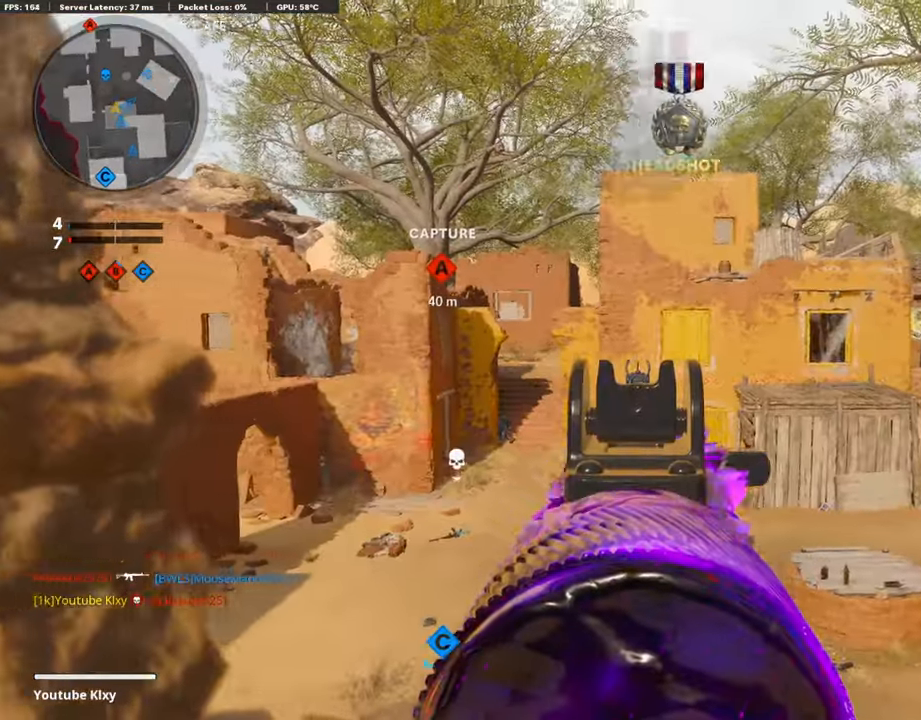
{"buttons": [], "left_stick": "left", "right_stick": "center", "events": [[101, "left_stick", "left"], [152, "right_stick", "center"], [286, "right_stick", "down"], [438, "L1", "up"], [505, "right_stick", "center"]]}
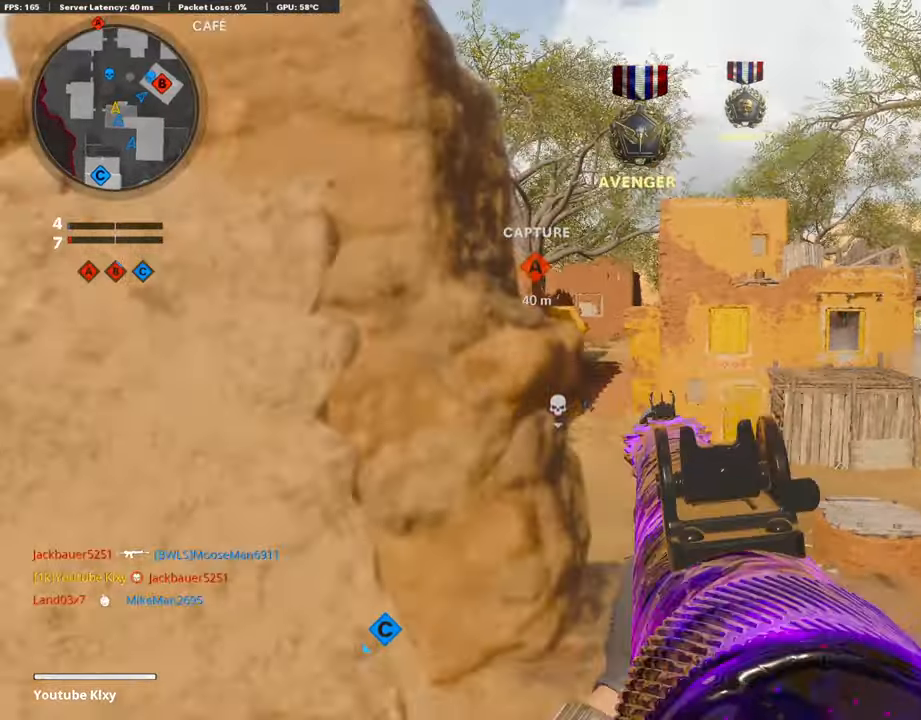
{"buttons": ["L3"], "left_stick": "up-left", "right_stick": "center", "events": [[17, "right_stick", "down"], [84, "right_stick", "down-left"], [152, "right_stick", "left"], [286, "right_stick", "center"], [320, "L3", "down"], [320, "left_stick", "up-left"]]}
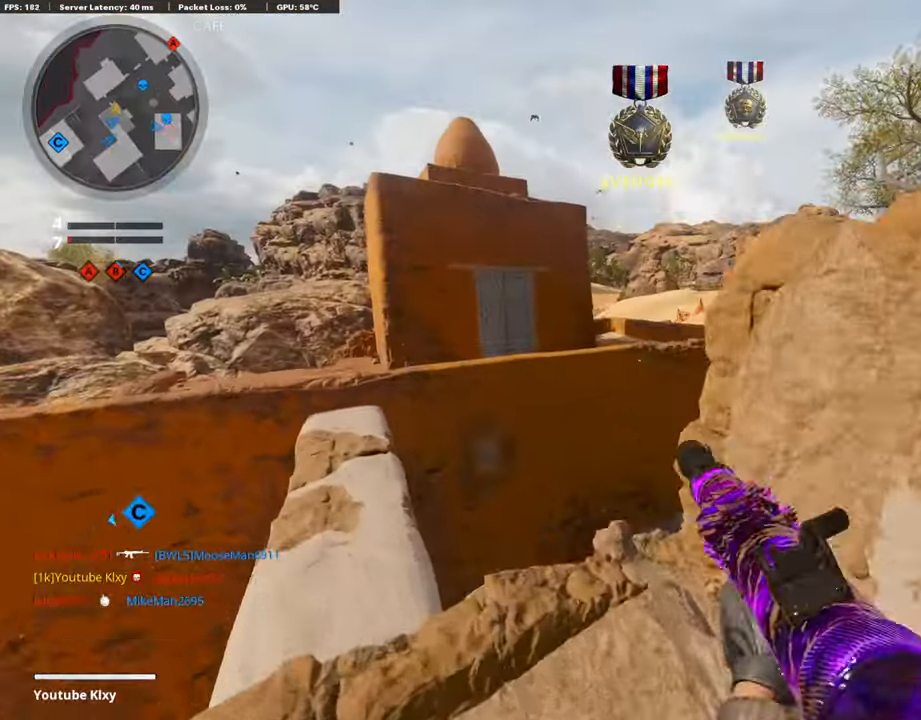
{"buttons": ["L3"], "left_stick": "up-left", "right_stick": "center", "events": [[17, "L3", "up"], [67, "left_stick", "left"], [253, "left_stick", "up-left"], [269, "L3", "down"]]}
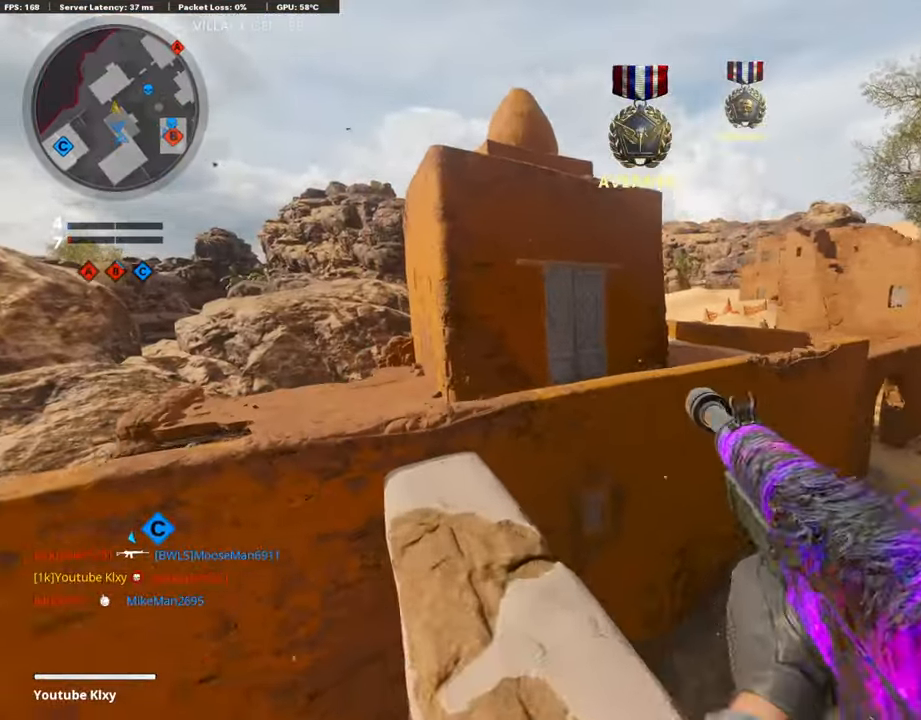
{"buttons": [], "left_stick": "left", "right_stick": "right", "events": [[118, "right_stick", "right"], [185, "CROSS", "down"], [253, "right_stick", "center"], [269, "CROSS", "up"], [269, "L3", "up"], [303, "L1", "down"], [404, "left_stick", "left"], [438, "right_stick", "right"], [505, "L1", "up"]]}
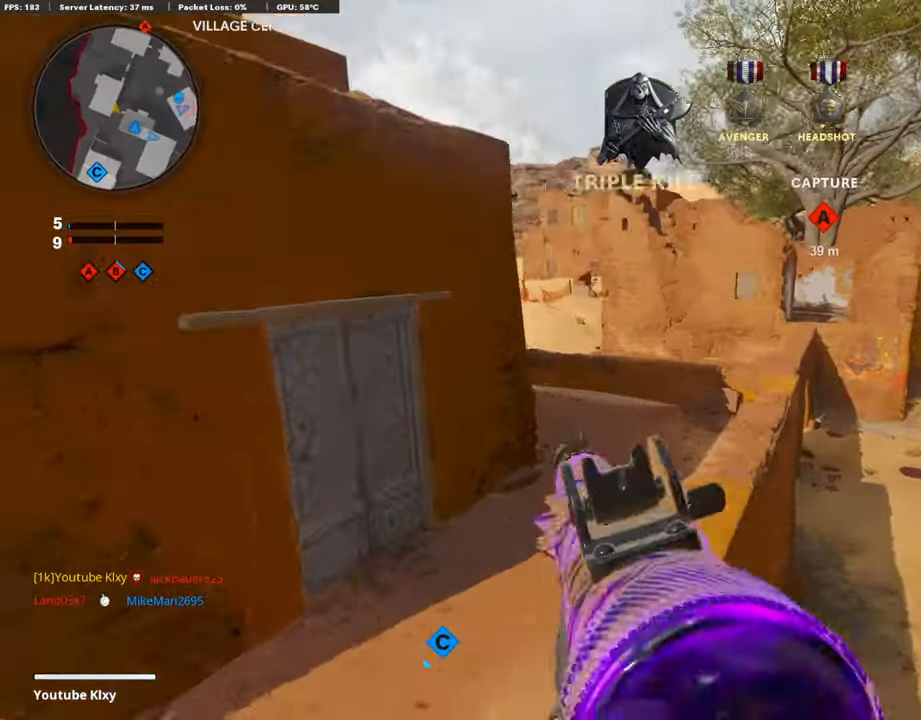
{"buttons": [], "left_stick": "right", "right_stick": "center", "events": [[51, "right_stick", "center"], [185, "left_stick", "center"], [269, "right_stick", "right"], [286, "left_stick", "up"], [387, "left_stick", "right"], [421, "right_stick", "center"]]}
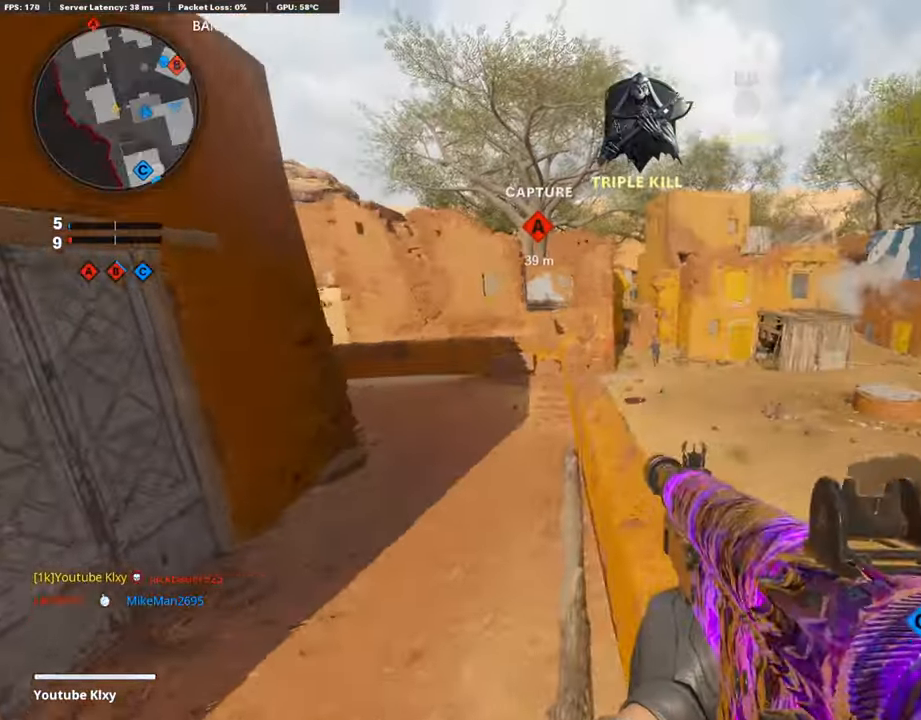
{"buttons": ["L1", "R1"], "left_stick": "up-right", "right_stick": "center", "events": [[84, "TRIANGLE", "down"], [135, "TRIANGLE", "up"], [219, "TRIANGLE", "down"], [219, "left_stick", "left"], [269, "L1", "down"], [269, "TRIANGLE", "up"], [421, "left_stick", "up-right"], [471, "R1", "down"]]}
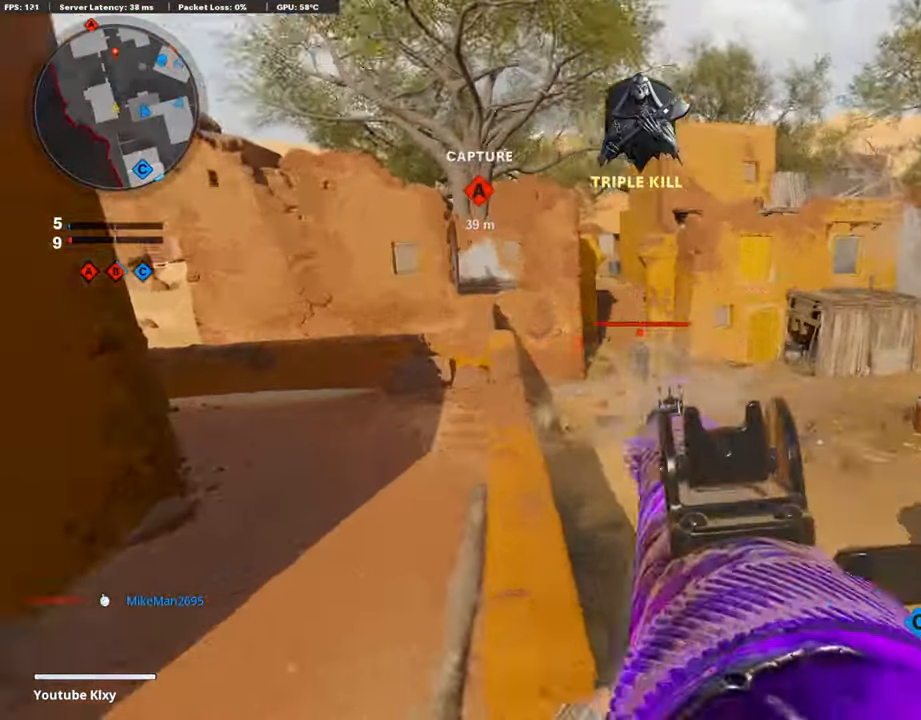
{"buttons": ["L1", "R1"], "left_stick": "right", "right_stick": "down-right", "events": [[51, "left_stick", "left"], [84, "right_stick", "down-right"], [135, "right_stick", "center"], [219, "right_stick", "down-right"], [354, "left_stick", "center"], [404, "left_stick", "right"]]}
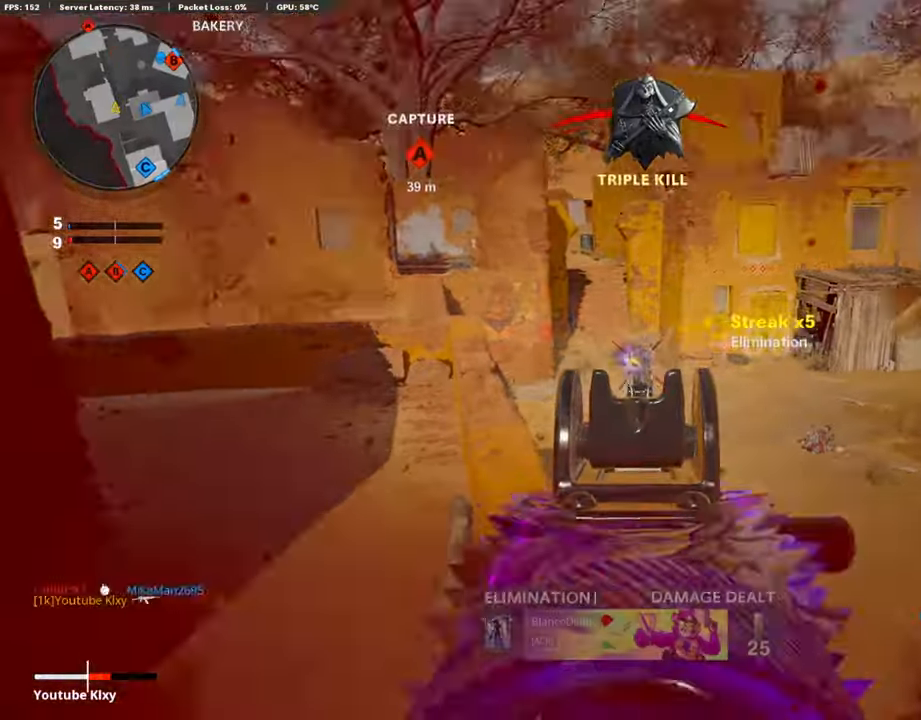
{"buttons": [], "left_stick": "up-left", "right_stick": "left", "events": [[51, "right_stick", "center"], [118, "left_stick", "left"], [168, "right_stick", "down-right"], [303, "right_stick", "left"], [337, "L1", "up"], [337, "R1", "up"], [404, "L2", "down"], [471, "left_stick", "up-left"], [505, "L2", "up"]]}
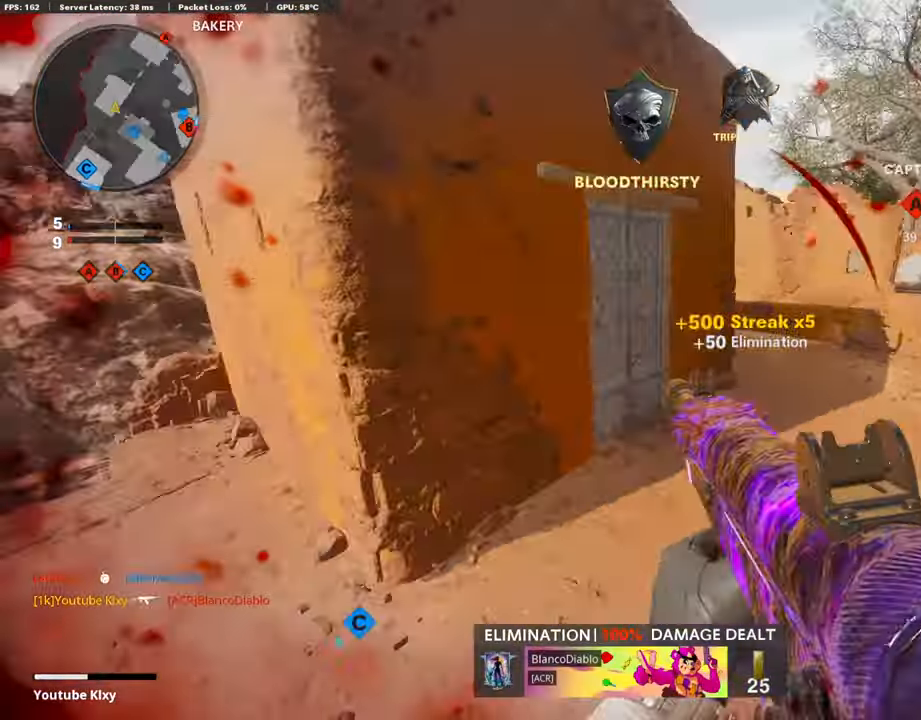
{"buttons": ["L3"], "left_stick": "up-left", "right_stick": "down", "events": [[101, "right_stick", "center"], [118, "L3", "down"], [219, "right_stick", "up-left"], [269, "L3", "up"], [320, "right_stick", "center"], [354, "L3", "down"], [488, "right_stick", "down"]]}
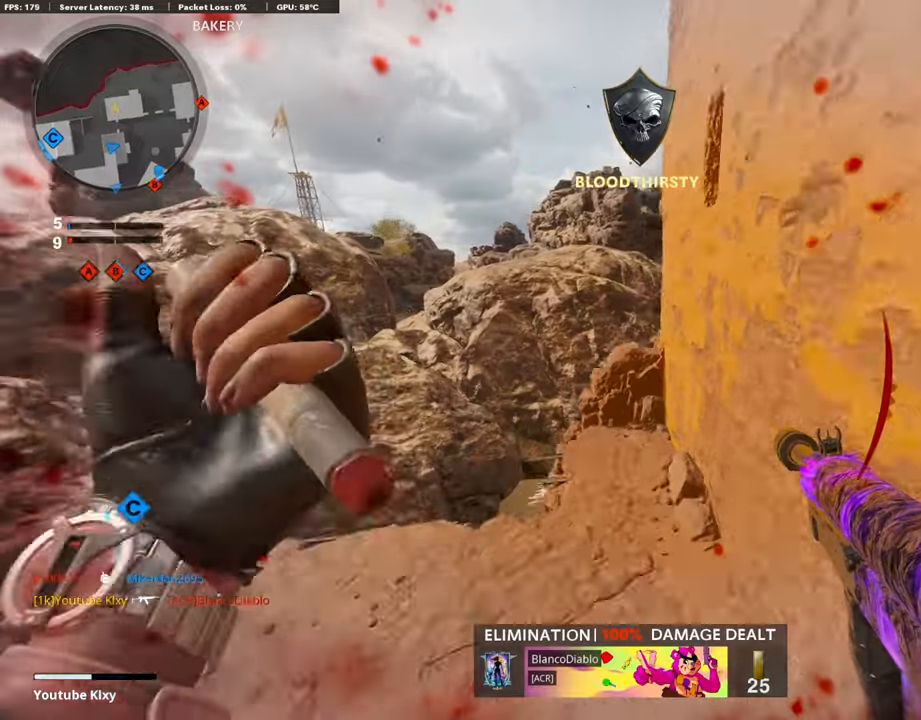
{"buttons": [], "left_stick": "left", "right_stick": "center", "events": [[236, "L3", "up"], [320, "right_stick", "right"], [387, "left_stick", "left"], [455, "right_stick", "center"]]}
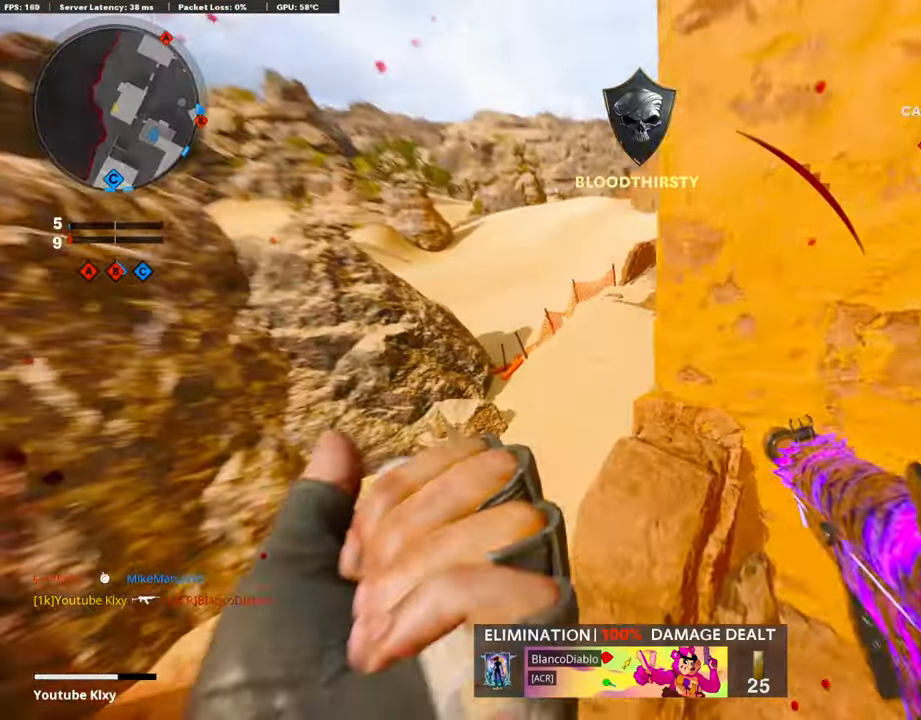
{"buttons": [], "left_stick": "left", "right_stick": "up-right", "events": [[34, "left_stick", "center"], [118, "left_stick", "right"], [270, "left_stick", "center"], [320, "left_stick", "left"], [421, "right_stick", "up-right"]]}
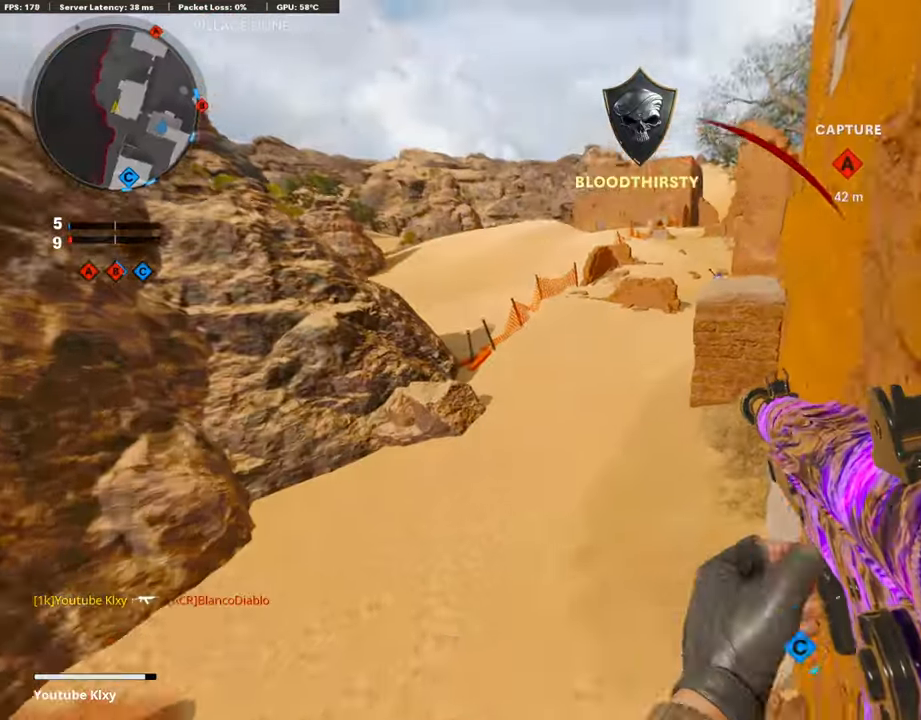
{"buttons": ["L1"], "left_stick": "left", "right_stick": "up-left", "events": [[34, "left_stick", "center"], [84, "left_stick", "right"], [135, "L1", "down"], [202, "L1", "up"], [202, "right_stick", "up"], [270, "L1", "down"], [270, "left_stick", "left"], [471, "right_stick", "up-left"]]}
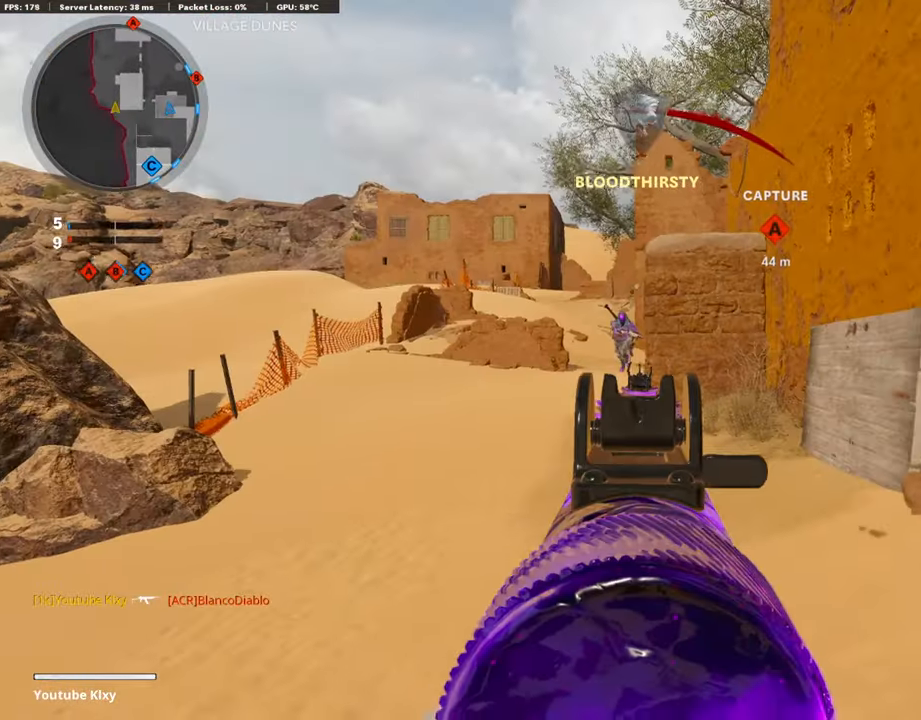
{"buttons": ["L1", "R1"], "left_stick": "right", "right_stick": "down", "events": [[34, "R1", "down"], [169, "left_stick", "center"], [169, "right_stick", "up-right"], [219, "left_stick", "right"], [219, "right_stick", "center"], [488, "right_stick", "down"]]}
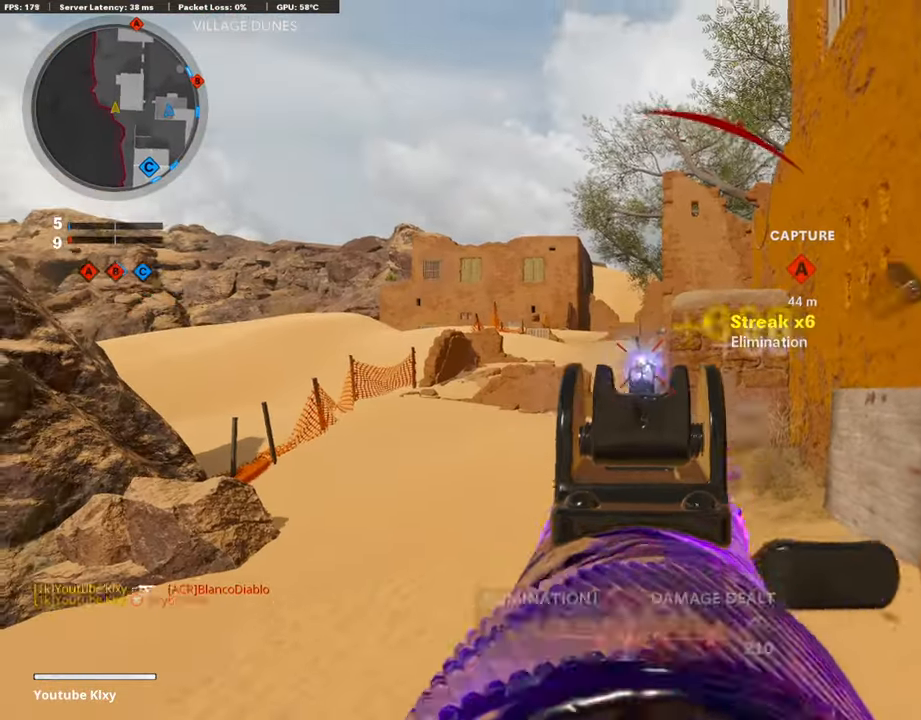
{"buttons": ["L3"], "left_stick": "up", "right_stick": "center", "events": [[51, "L1", "up"], [101, "R1", "up"], [101, "right_stick", "right"], [169, "left_stick", "up-right"], [202, "L3", "down"], [253, "SQUARE", "down"], [270, "right_stick", "center"], [337, "L3", "up"], [337, "SQUARE", "up"], [337, "left_stick", "up"], [421, "L3", "down"]]}
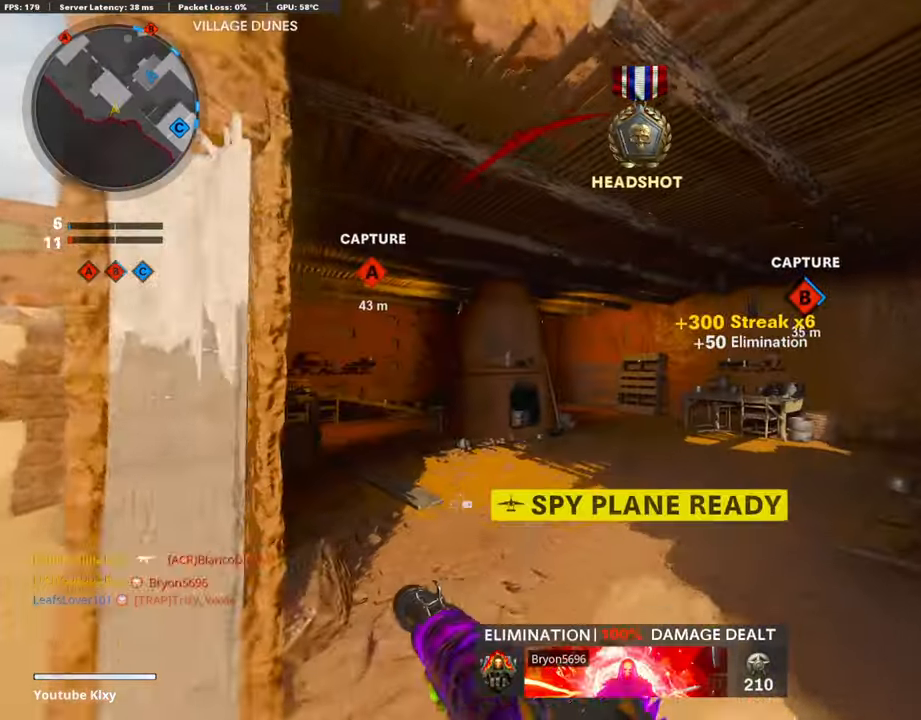
{"buttons": ["L3"], "left_stick": "up", "right_stick": "center", "events": [[51, "right_stick", "down-left"], [152, "R3", "down"], [169, "right_stick", "center"], [270, "L3", "up"], [270, "R3", "up"], [320, "right_stick", "left"], [387, "L3", "down"], [387, "R3", "down"], [438, "right_stick", "center"], [488, "R3", "up"]]}
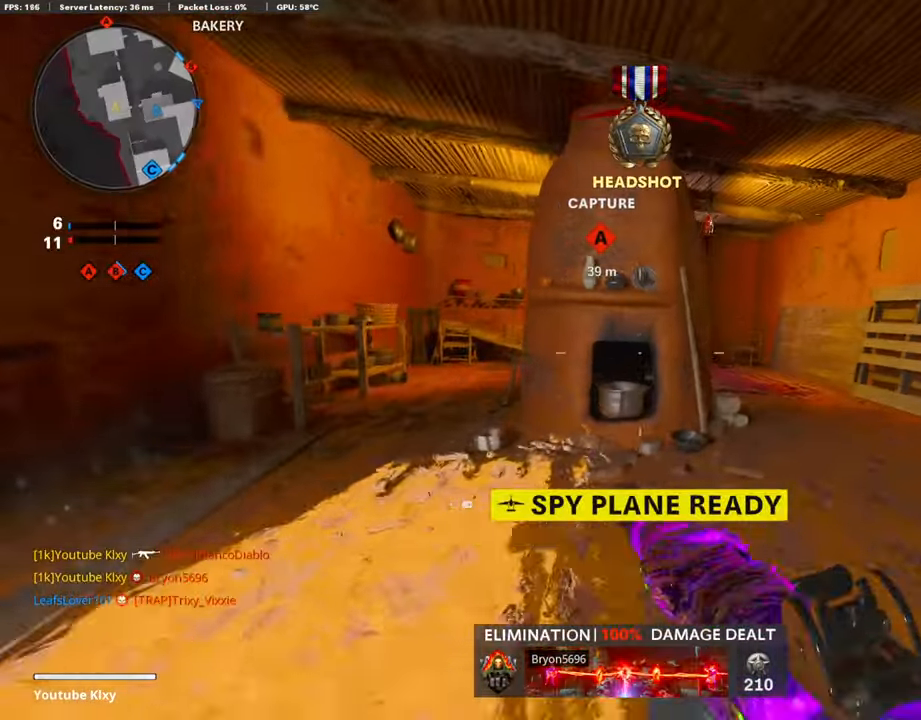
{"buttons": [], "left_stick": "left", "right_stick": "left", "events": [[17, "L3", "up"], [68, "left_stick", "left"], [118, "SQUARE", "down"], [118, "left_stick", "down-left"], [185, "SQUARE", "up"], [253, "right_stick", "left"], [421, "left_stick", "left"]]}
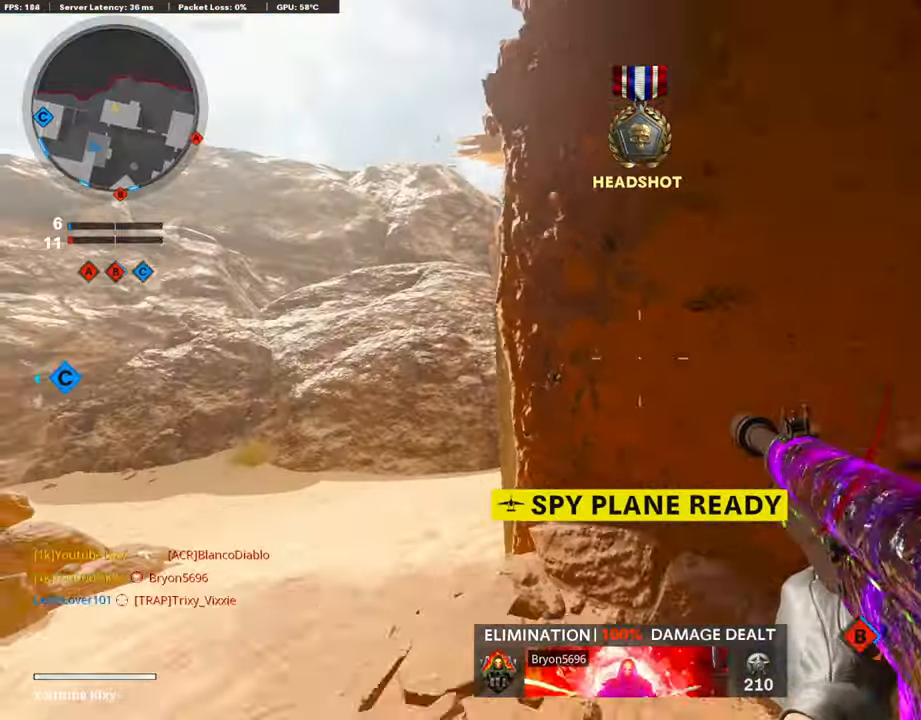
{"buttons": ["L3"], "left_stick": "up-left", "right_stick": "right", "events": [[17, "right_stick", "center"], [51, "L3", "down"], [51, "left_stick", "up-left"], [371, "right_stick", "right"]]}
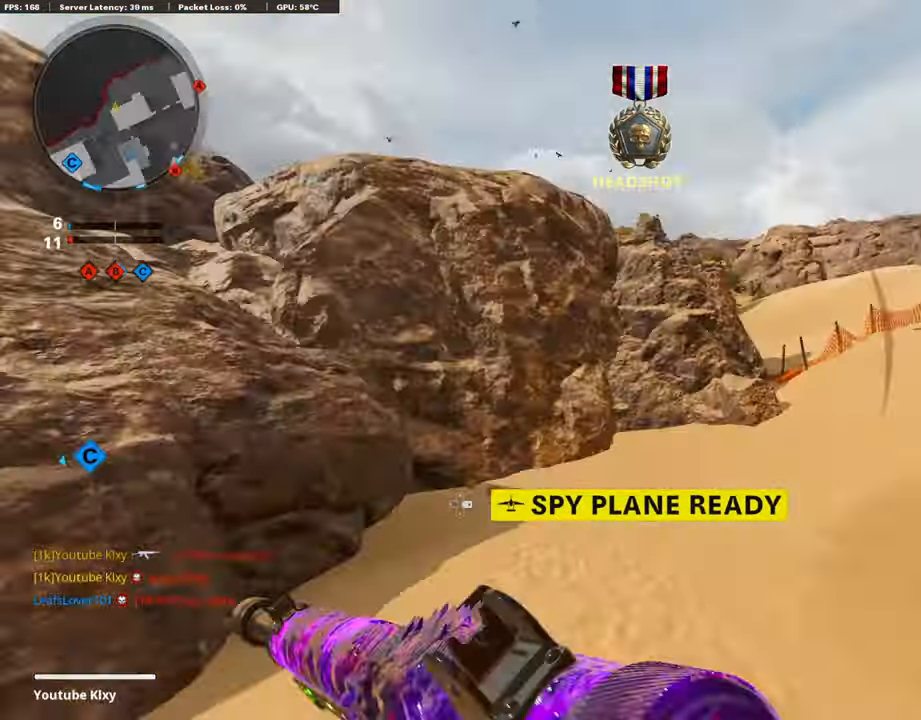
{"buttons": [], "left_stick": "up", "right_stick": "center", "events": [[101, "right_stick", "center"], [371, "L3", "up"], [371, "left_stick", "up"]]}